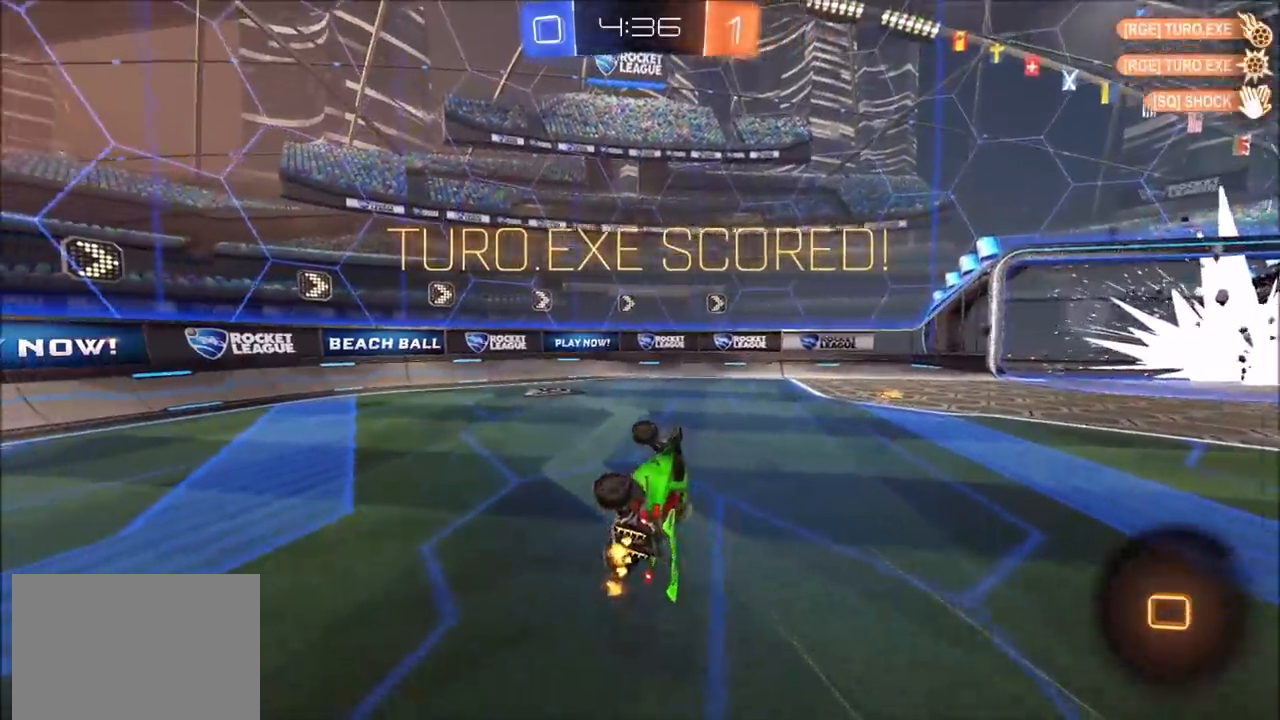
Gameplay with a controller (PlayStation layout); each line is a JSON object with the inputs held at the frame after it. "events" lists button and stick changes between this image and that frame as [ms after this image, input, new state], when the widget could be followed in between. Not read: right_stick.
{"buttons": [], "left_stick": "center", "events": [[83, "TRIANGLE", "up"]]}
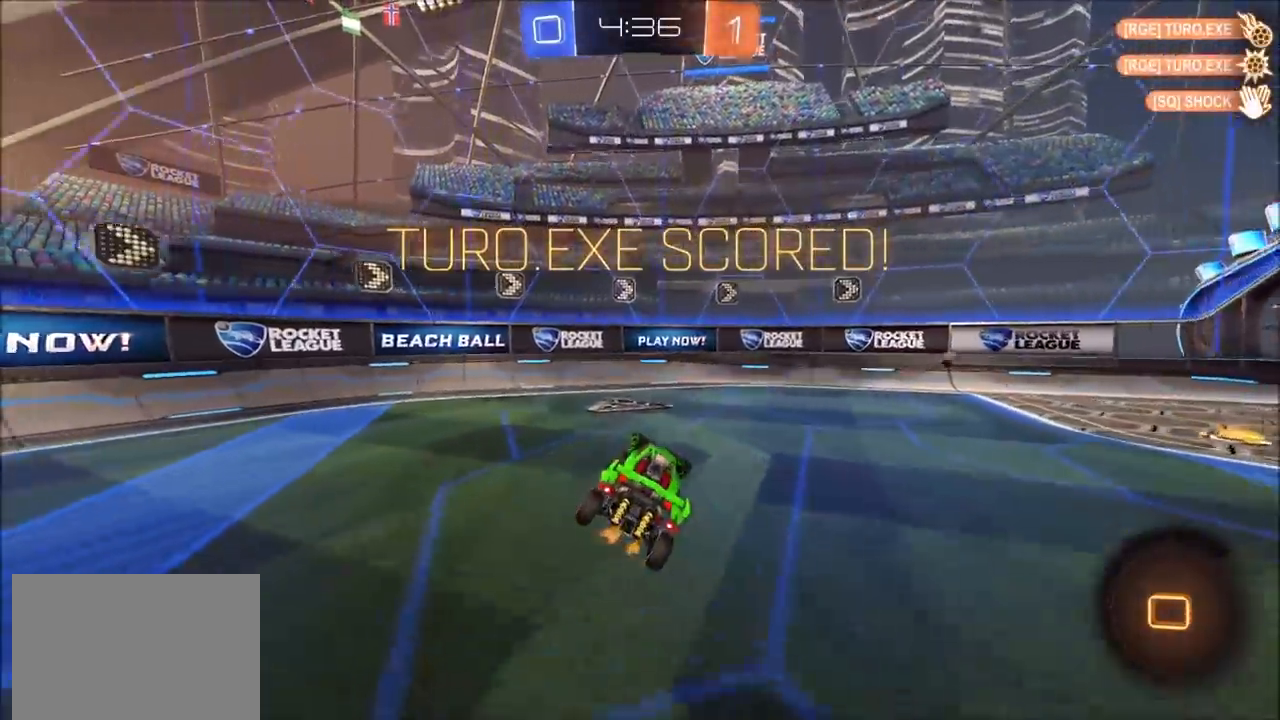
{"buttons": ["R2"], "left_stick": "up-right", "events": [[17, "TRIANGLE", "down"], [83, "R2", "down"], [167, "TRIANGLE", "up"], [467, "left_stick", "up-right"]]}
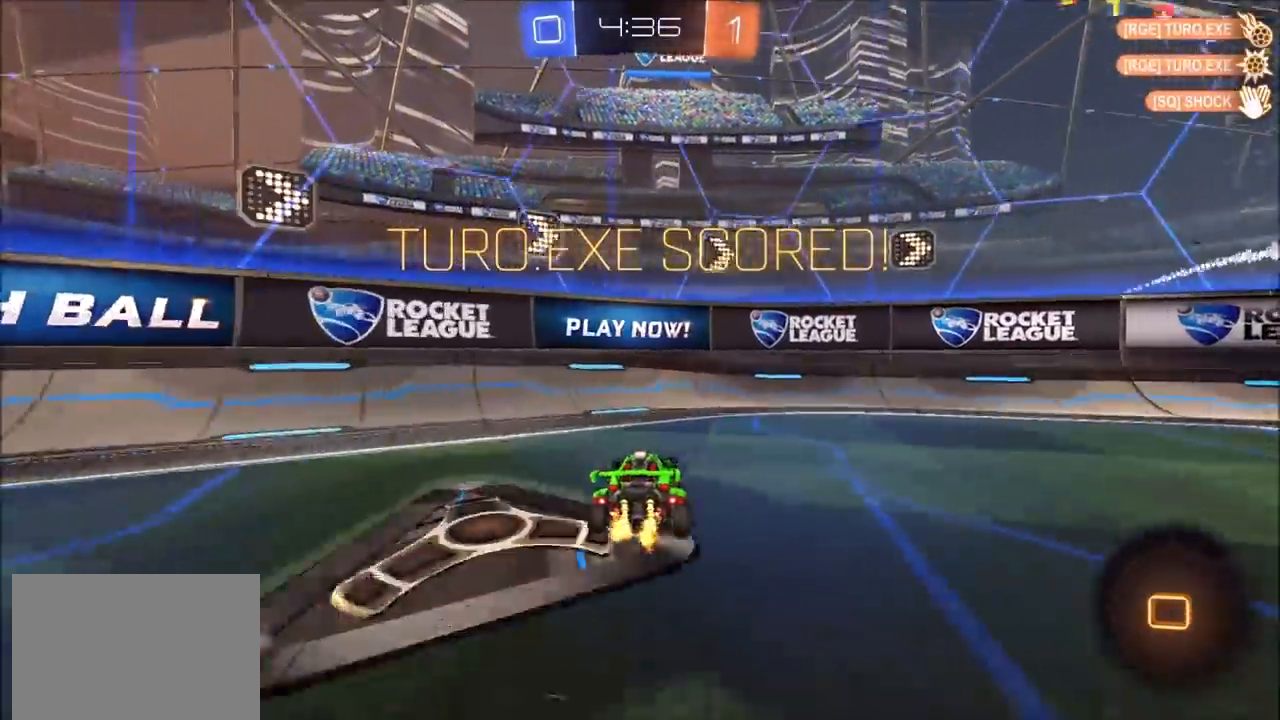
{"buttons": ["R2"], "left_stick": "center", "events": [[117, "left_stick", "right"], [400, "TRIANGLE", "down"], [467, "TRIANGLE", "up"], [467, "left_stick", "center"]]}
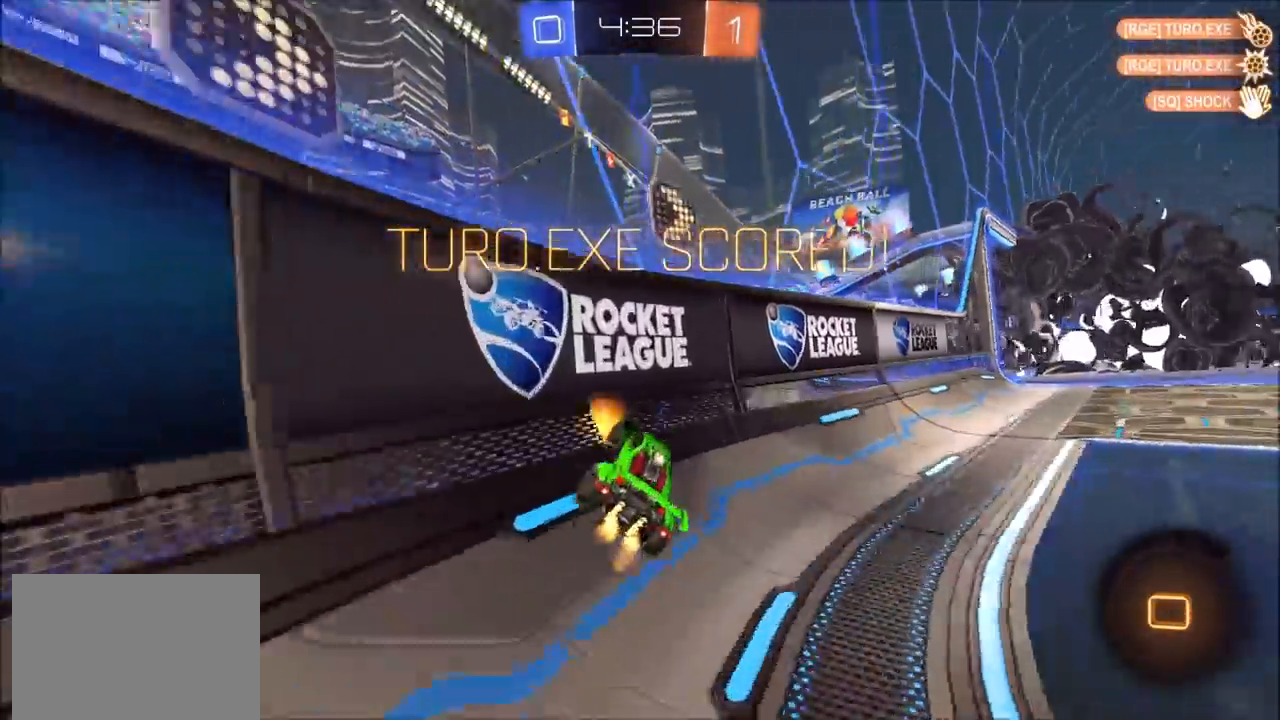
{"buttons": ["CROSS", "L1"], "left_stick": "up", "events": [[33, "TRIANGLE", "down"], [133, "TRIANGLE", "up"], [133, "left_stick", "up-right"], [183, "R2", "up"], [200, "R2", "down"], [283, "left_stick", "center"], [350, "CROSS", "down"], [350, "left_stick", "up"], [367, "L1", "down"], [367, "R2", "up"], [417, "CROSS", "up"], [467, "CROSS", "down"]]}
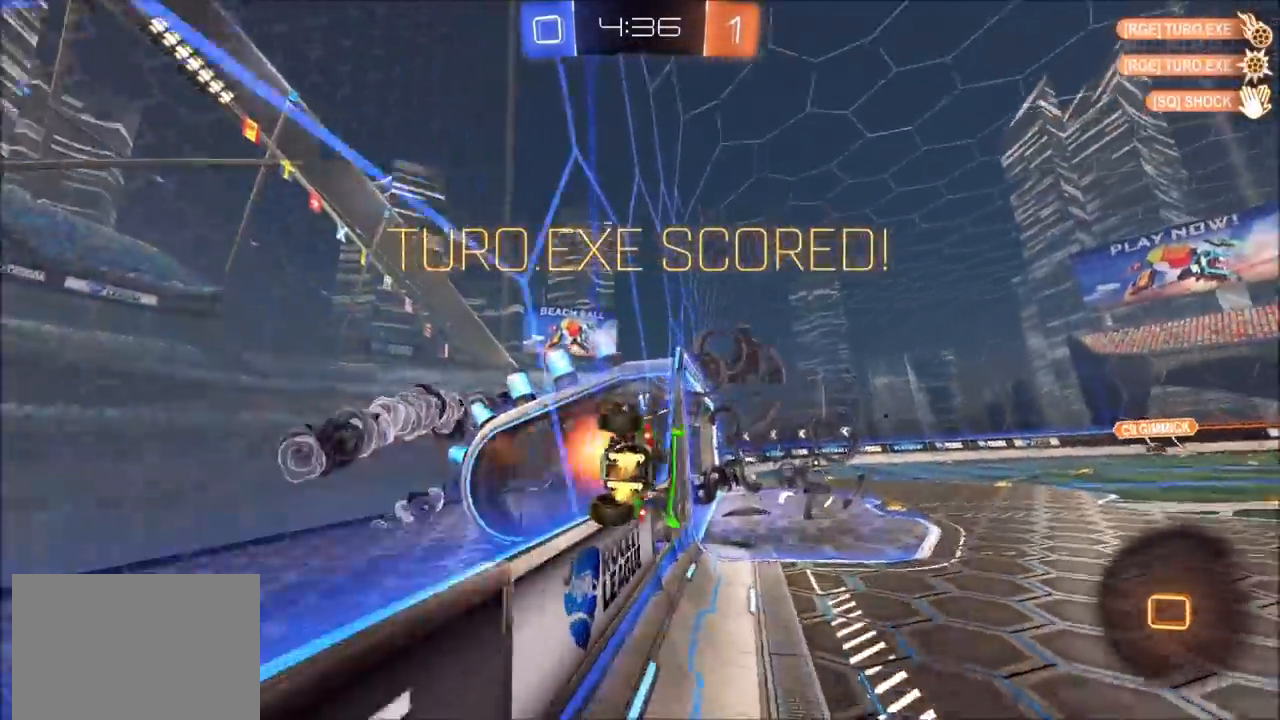
{"buttons": [], "left_stick": "left", "events": [[83, "CROSS", "up"], [83, "L1", "up"], [167, "left_stick", "center"], [317, "TRIANGLE", "down"], [383, "TRIANGLE", "up"], [483, "left_stick", "left"]]}
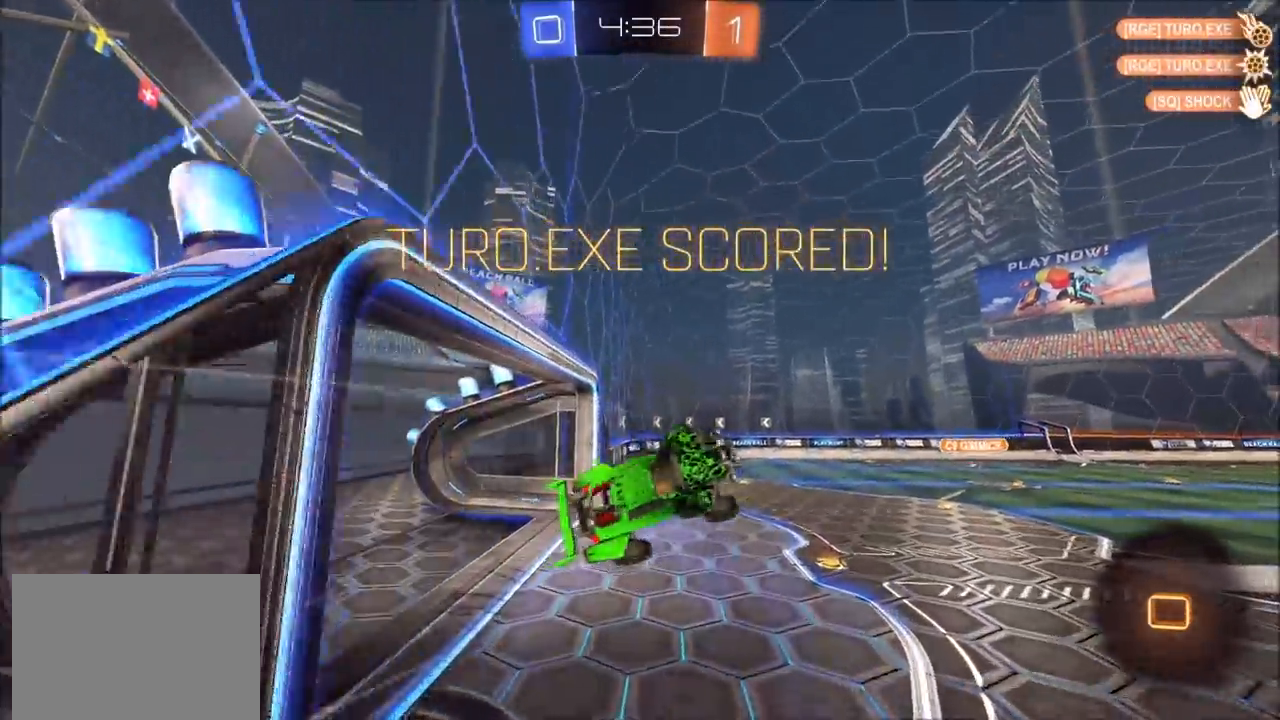
{"buttons": ["SQUARE"], "left_stick": "left", "events": [[117, "SQUARE", "down"]]}
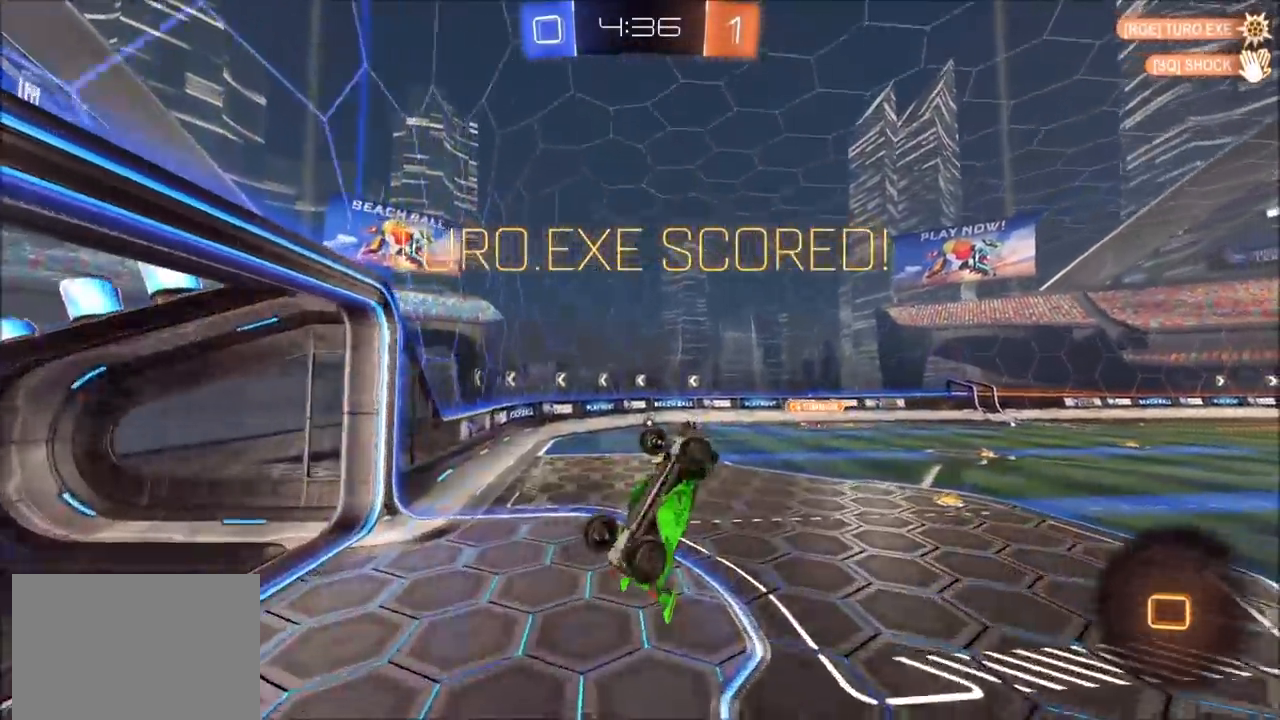
{"buttons": ["CROSS"], "left_stick": "center", "events": [[167, "SQUARE", "up"], [183, "L1", "down"], [183, "left_stick", "right"], [317, "L1", "up"], [333, "left_stick", "center"], [450, "CROSS", "down"]]}
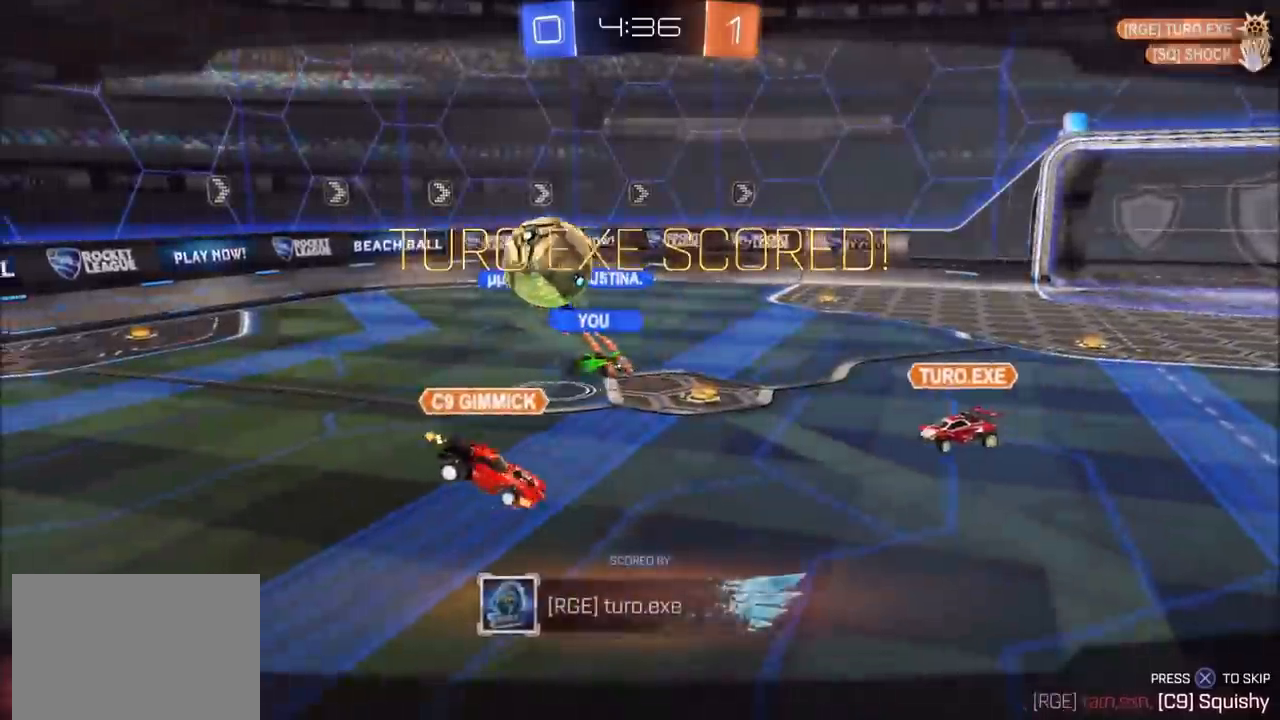
{"buttons": [], "left_stick": "center", "events": [[50, "CROSS", "up"]]}
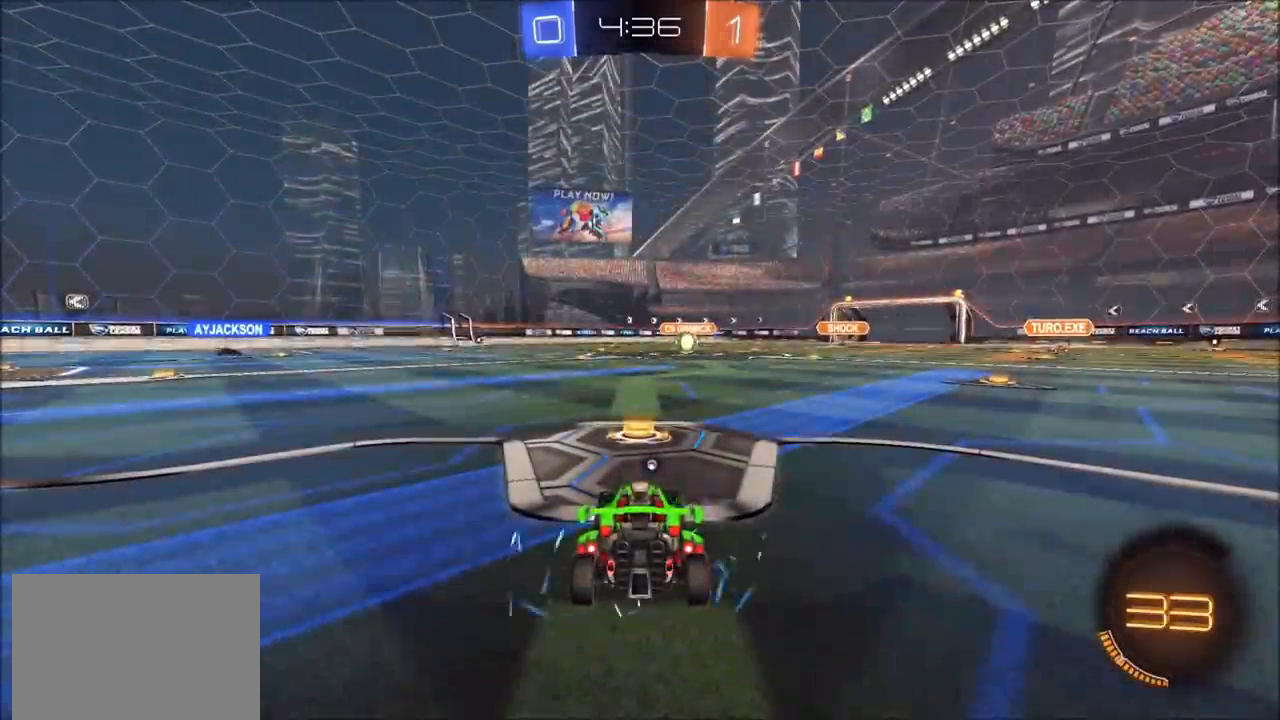
{"buttons": [], "left_stick": "center", "events": []}
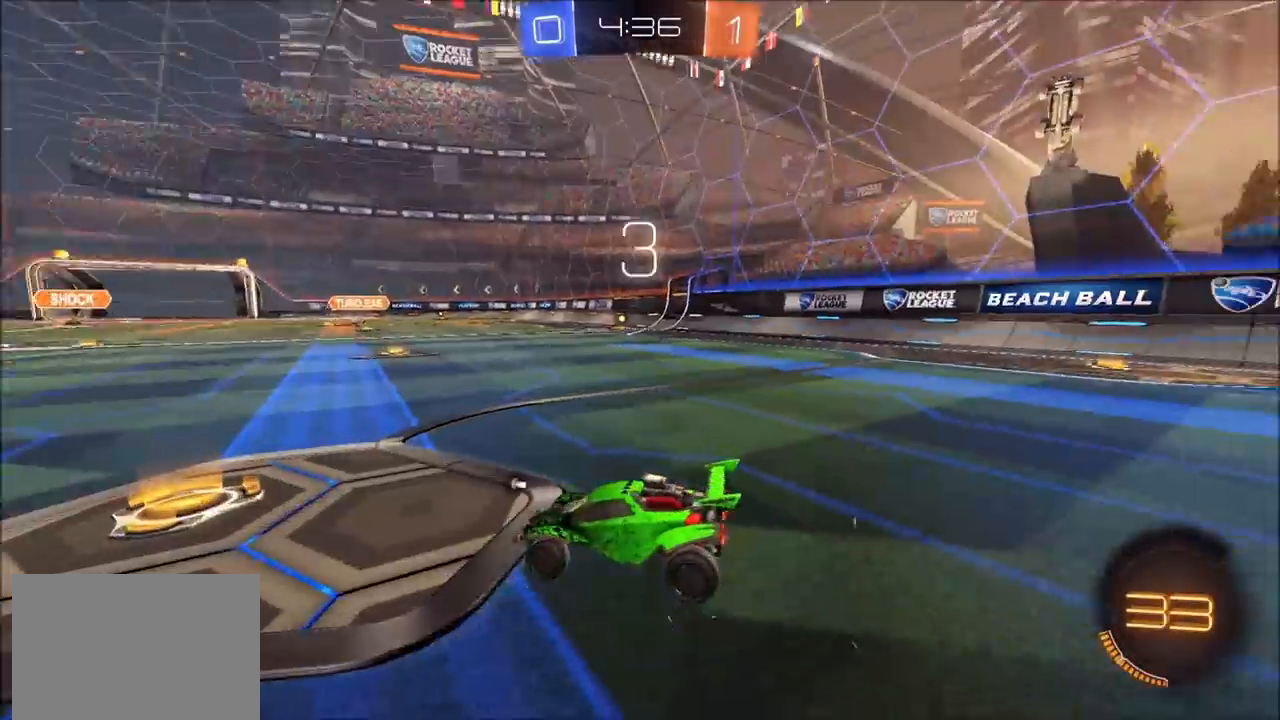
{"buttons": ["CIRCLE", "R2"], "left_stick": "center", "events": [[267, "R2", "down"], [333, "CIRCLE", "down"]]}
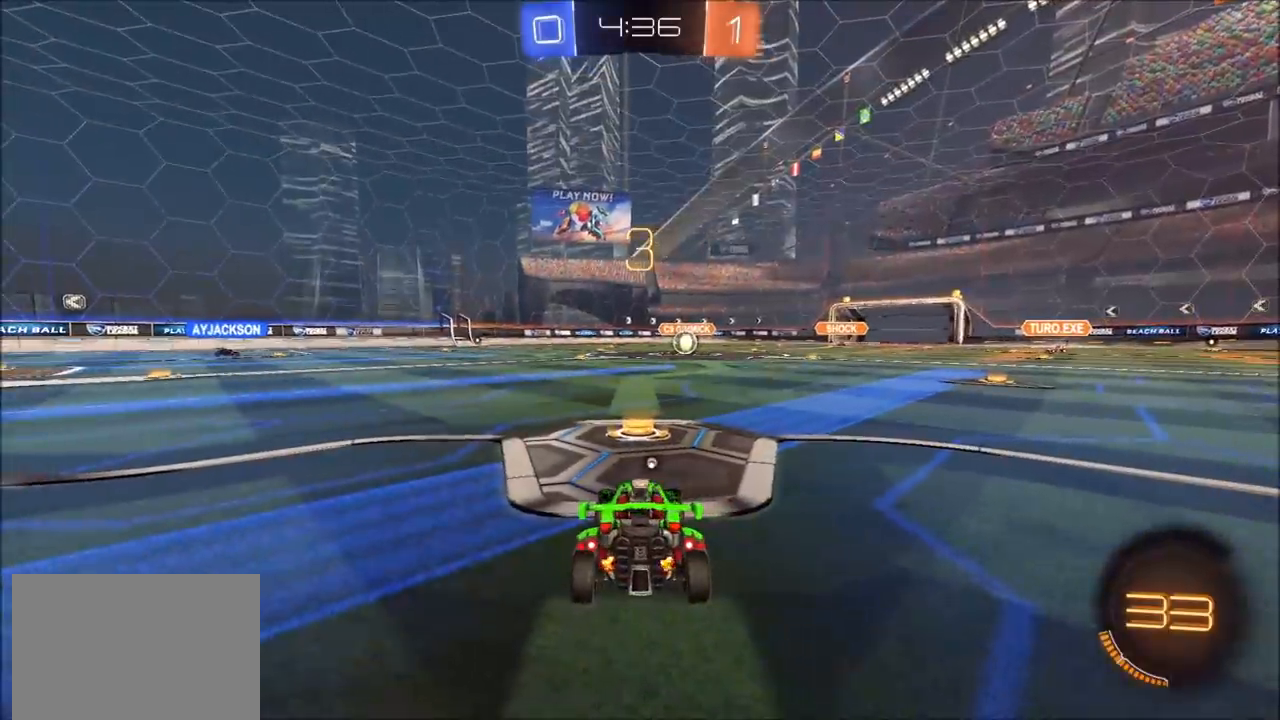
{"buttons": ["CIRCLE", "R2"], "left_stick": "center", "events": []}
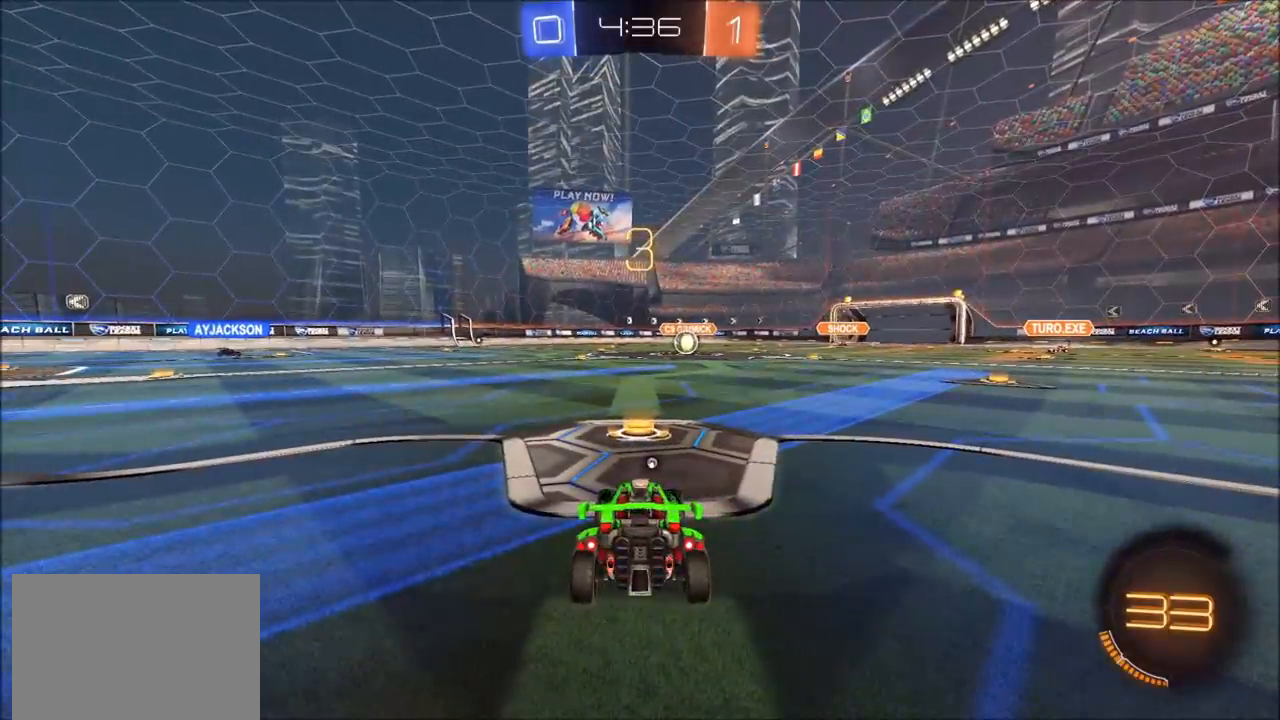
{"buttons": ["CIRCLE", "R2"], "left_stick": "up-right", "events": [[350, "left_stick", "up-right"]]}
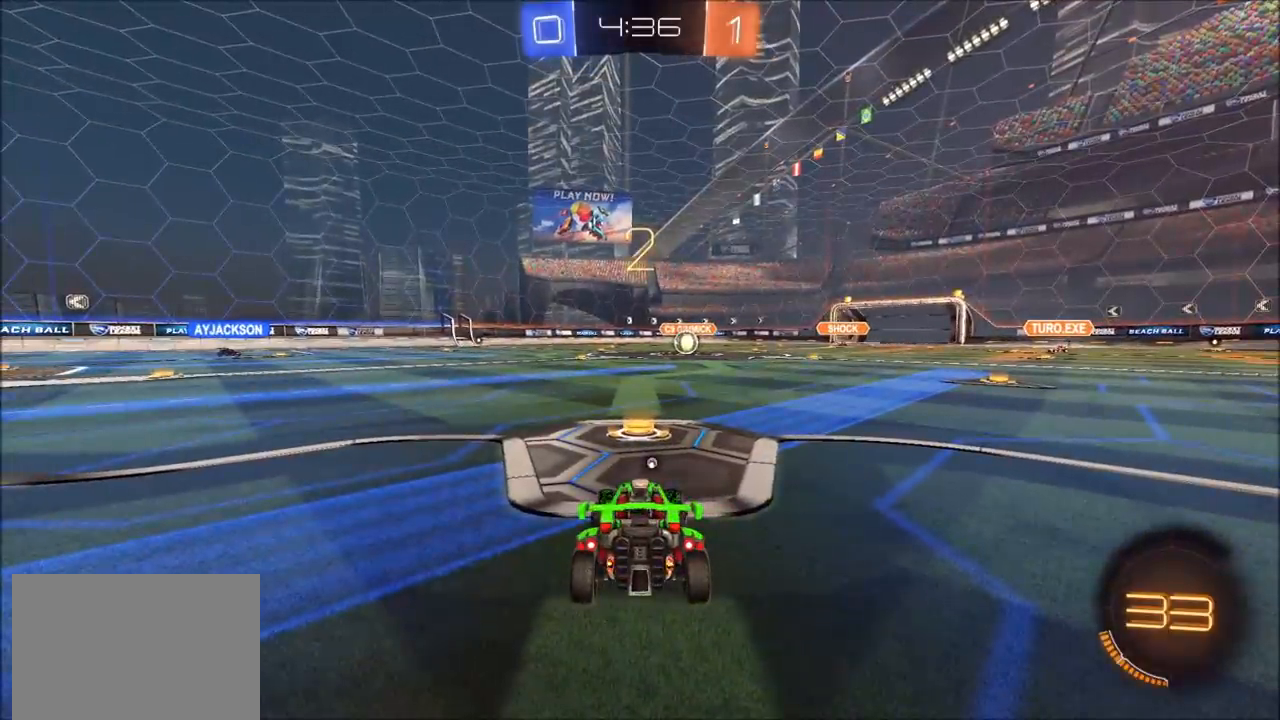
{"buttons": ["CIRCLE", "R2"], "left_stick": "up-right", "events": []}
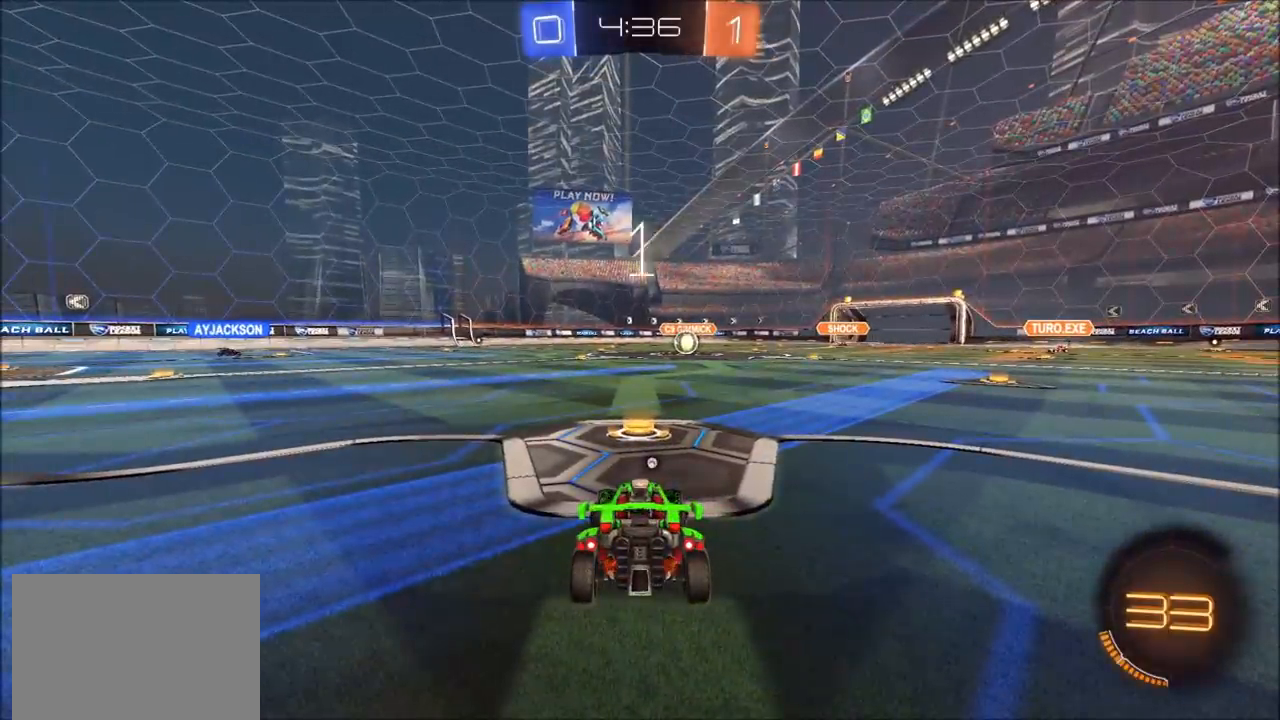
{"buttons": ["CIRCLE", "R2"], "left_stick": "up-right", "events": []}
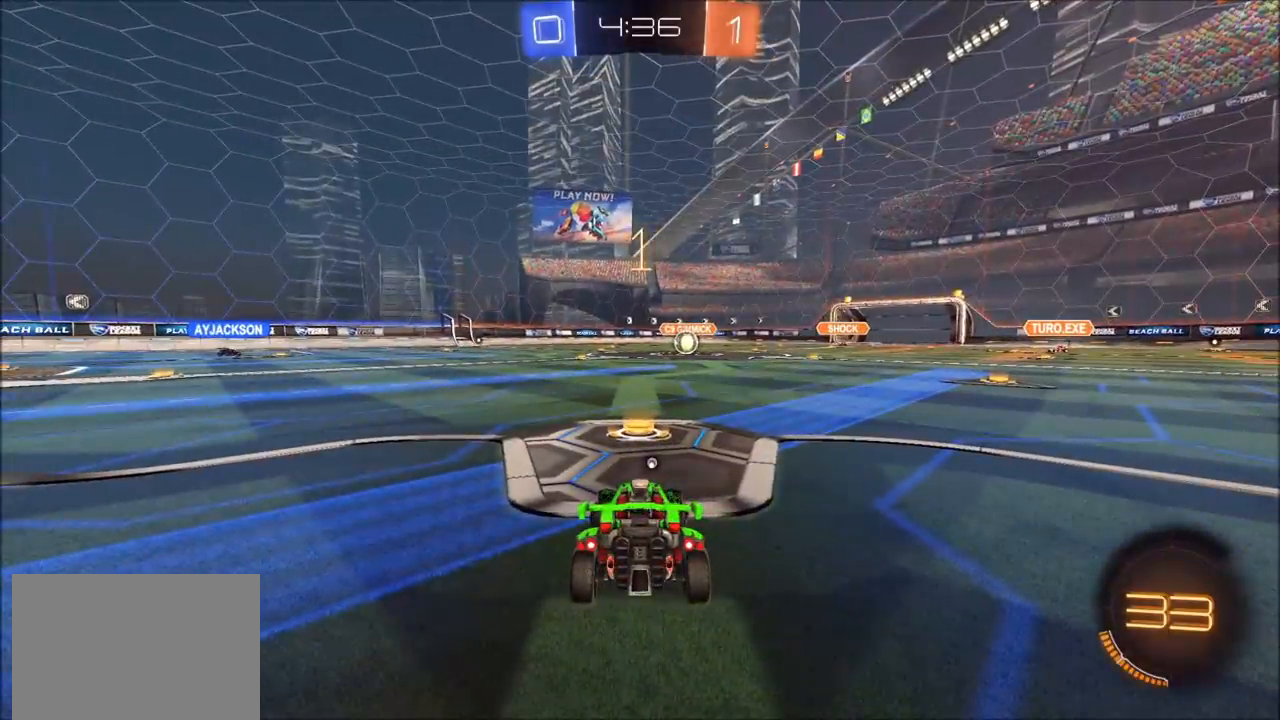
{"buttons": ["CIRCLE", "R2"], "left_stick": "up-right", "events": []}
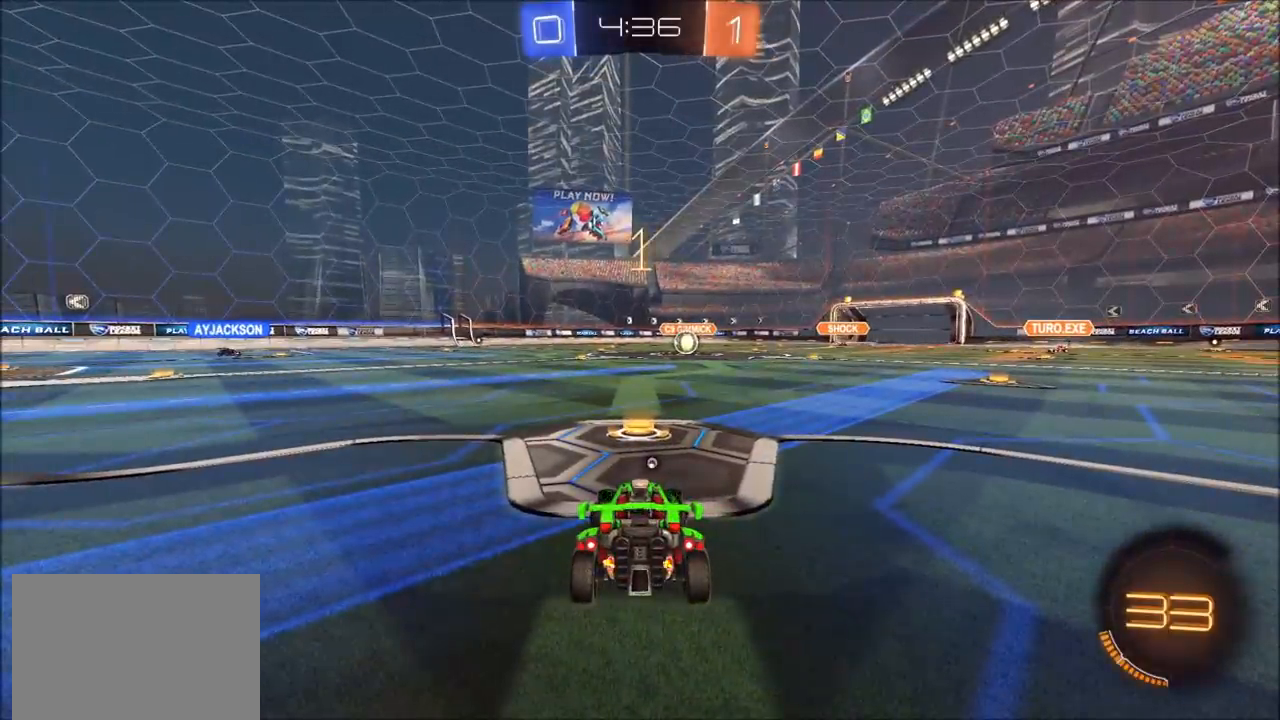
{"buttons": ["CROSS", "CIRCLE", "L1", "R2"], "left_stick": "up-right", "events": [[50, "left_stick", "center"], [333, "left_stick", "left"], [417, "CROSS", "down"], [483, "left_stick", "up-right"], [500, "L1", "down"]]}
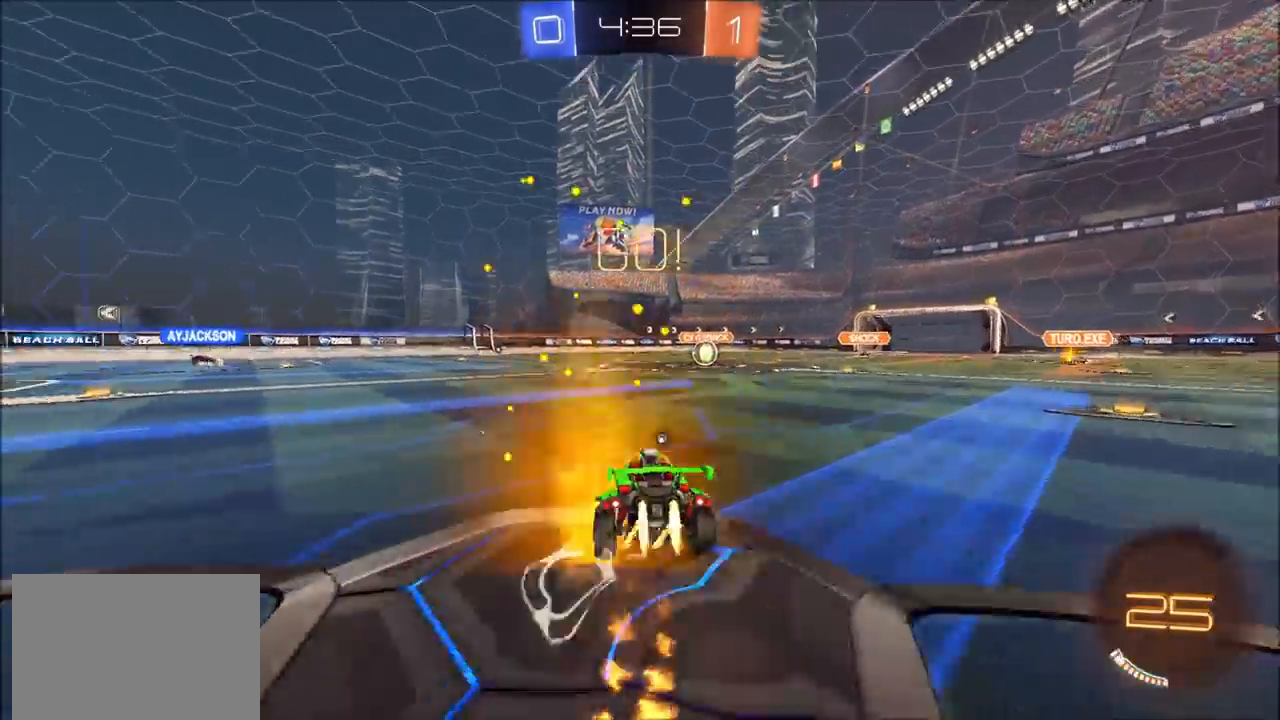
{"buttons": [], "left_stick": "down", "events": [[50, "L1", "up"], [67, "TRIANGLE", "down"], [117, "left_stick", "down"], [150, "CROSS", "up"], [167, "TRIANGLE", "up"], [317, "CROSS", "down"], [317, "left_stick", "up-right"], [400, "CROSS", "up"], [450, "CIRCLE", "up"], [467, "left_stick", "down"], [500, "R2", "up"]]}
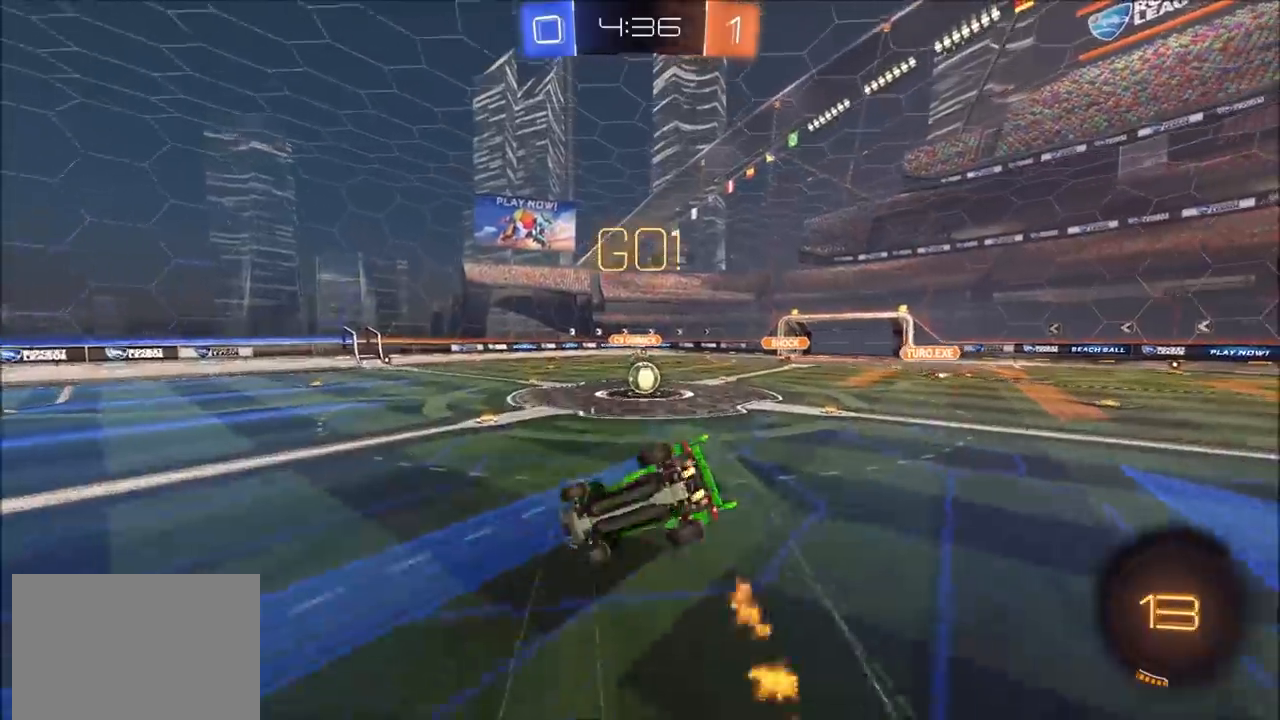
{"buttons": [], "left_stick": "up-left", "events": [[383, "left_stick", "left"], [467, "left_stick", "up-left"]]}
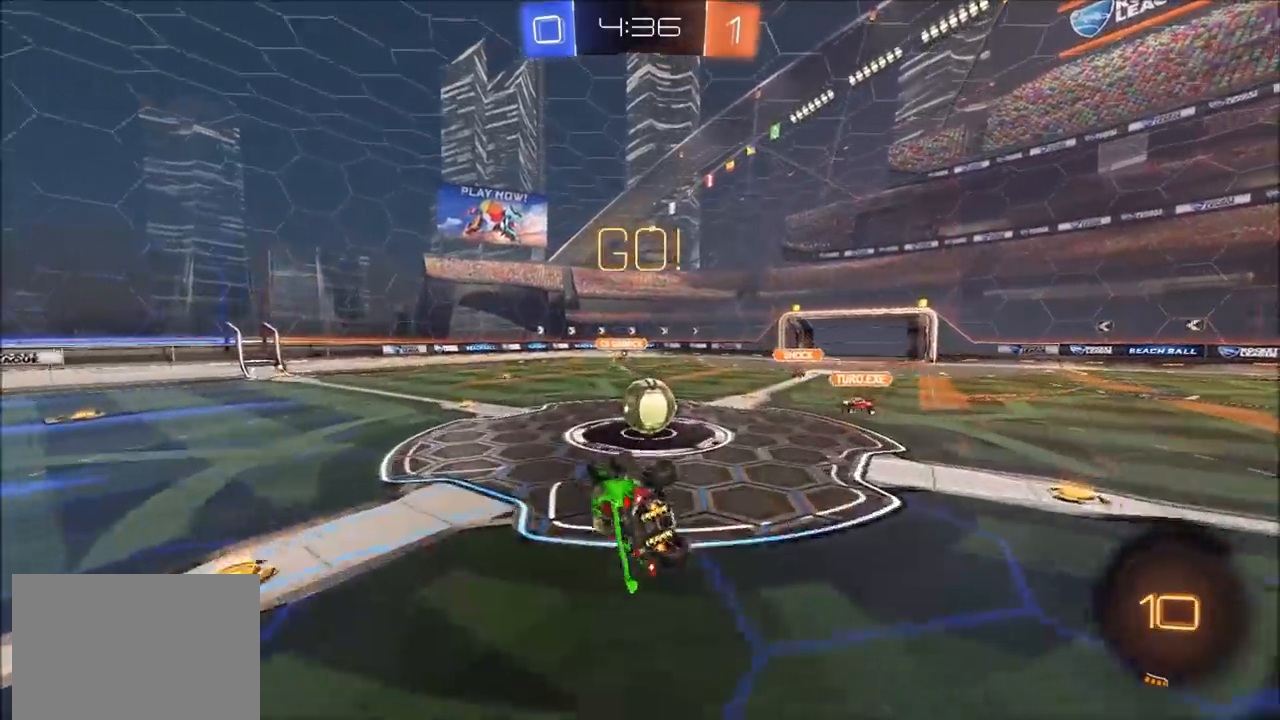
{"buttons": ["CIRCLE", "L1", "R2"], "left_stick": "down", "events": [[100, "R2", "down"], [117, "CIRCLE", "down"], [117, "left_stick", "up-right"], [150, "L1", "down"], [200, "left_stick", "right"], [450, "left_stick", "down"]]}
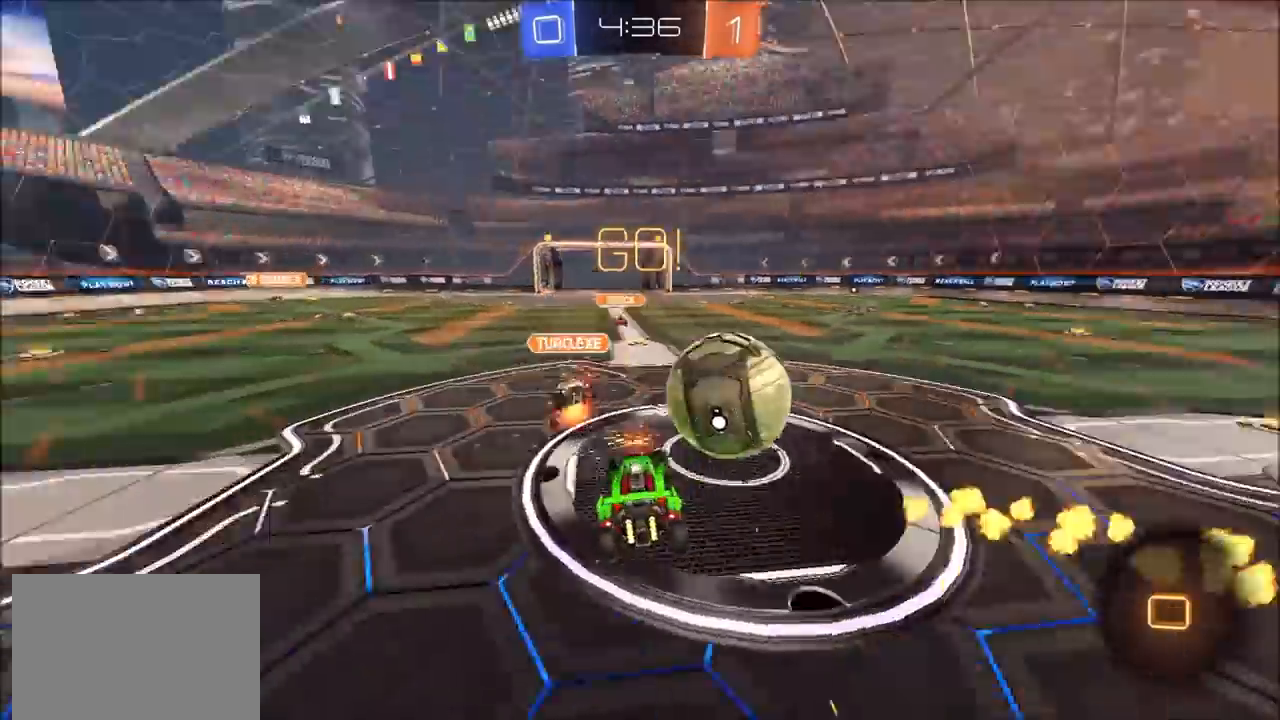
{"buttons": ["R2"], "left_stick": "left", "events": [[200, "L1", "up"], [200, "left_stick", "left"], [267, "CIRCLE", "up"]]}
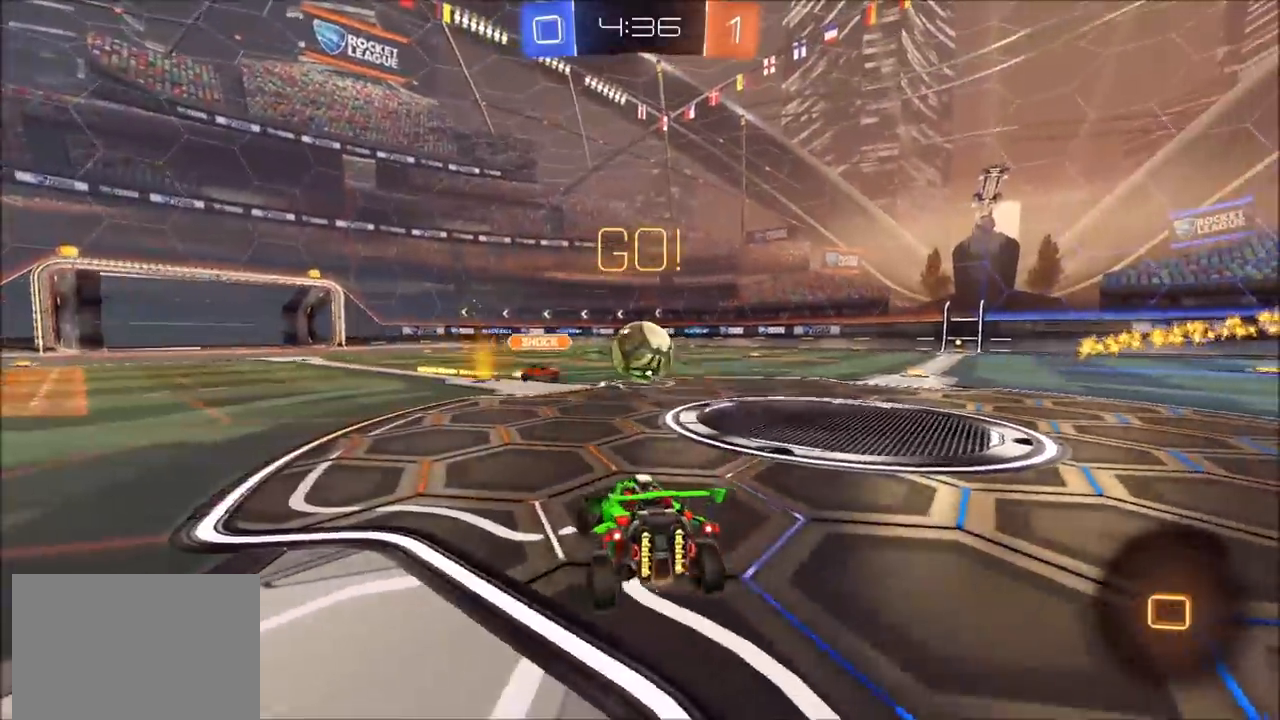
{"buttons": ["R2"], "left_stick": "up-right", "events": [[117, "left_stick", "up-right"], [400, "left_stick", "center"], [450, "left_stick", "up-right"]]}
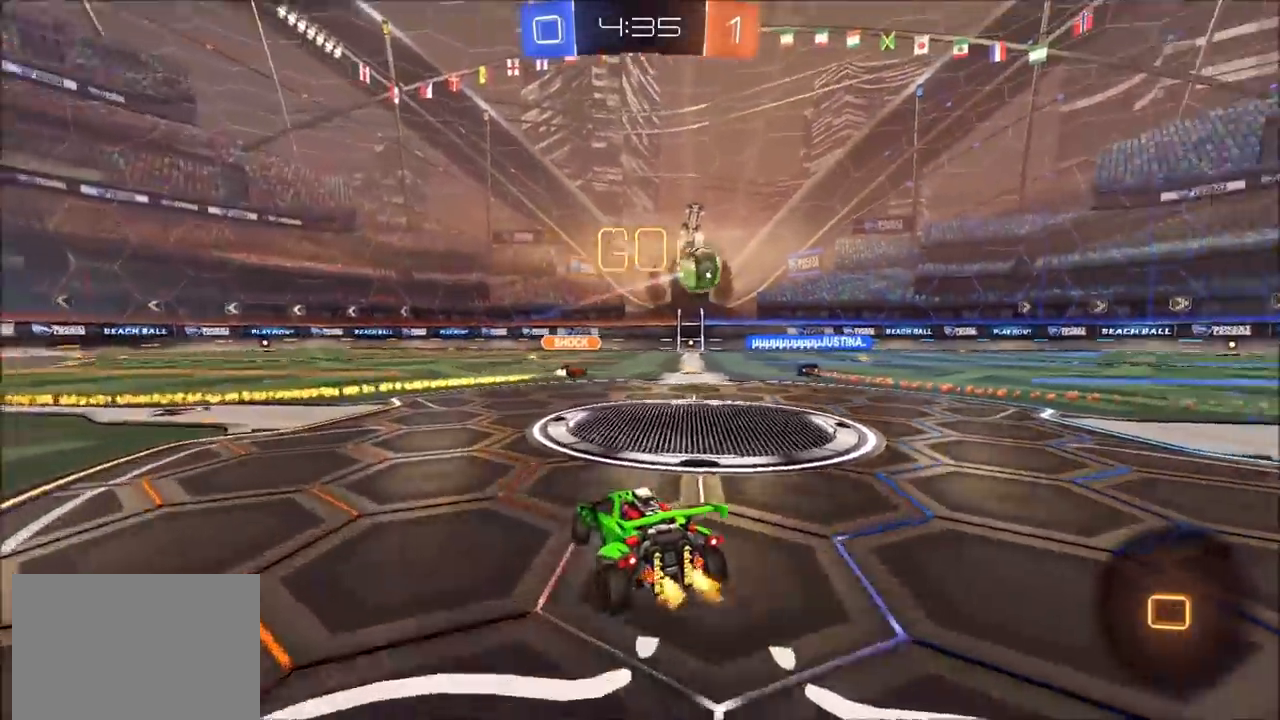
{"buttons": ["R2"], "left_stick": "up-right", "events": []}
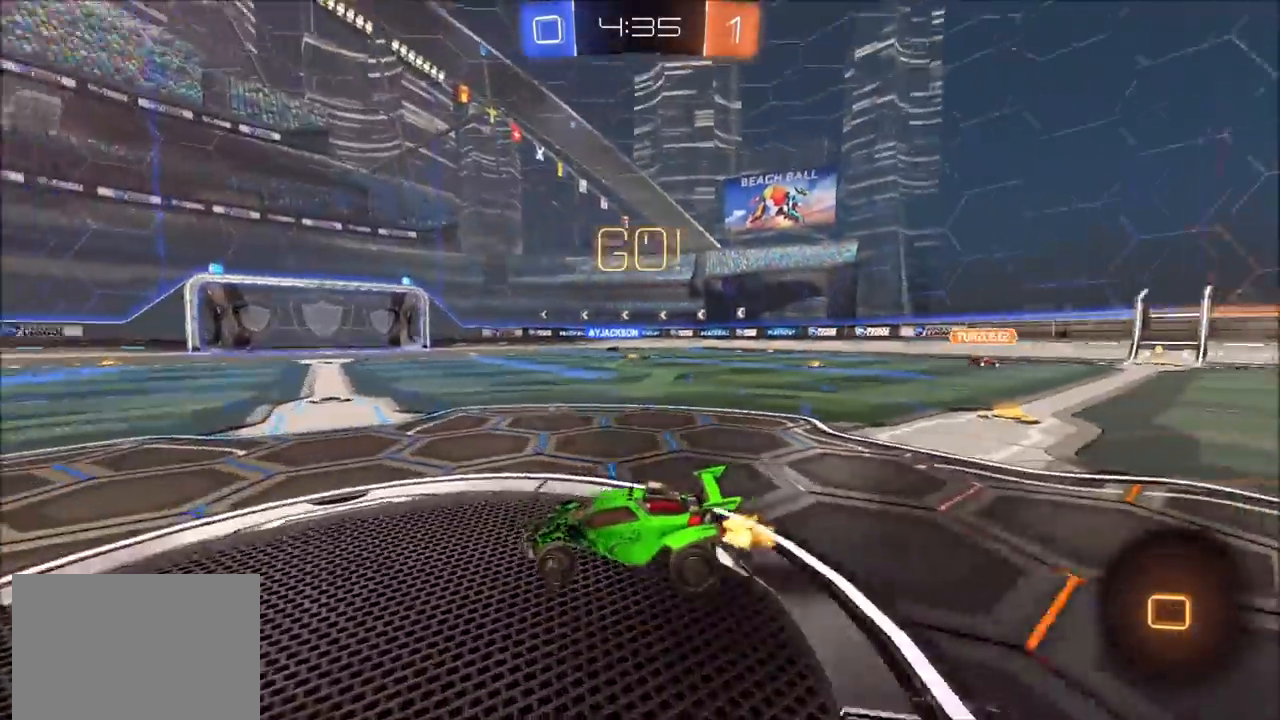
{"buttons": ["R2"], "left_stick": "up-right", "events": [[317, "left_stick", "center"], [383, "left_stick", "up-right"]]}
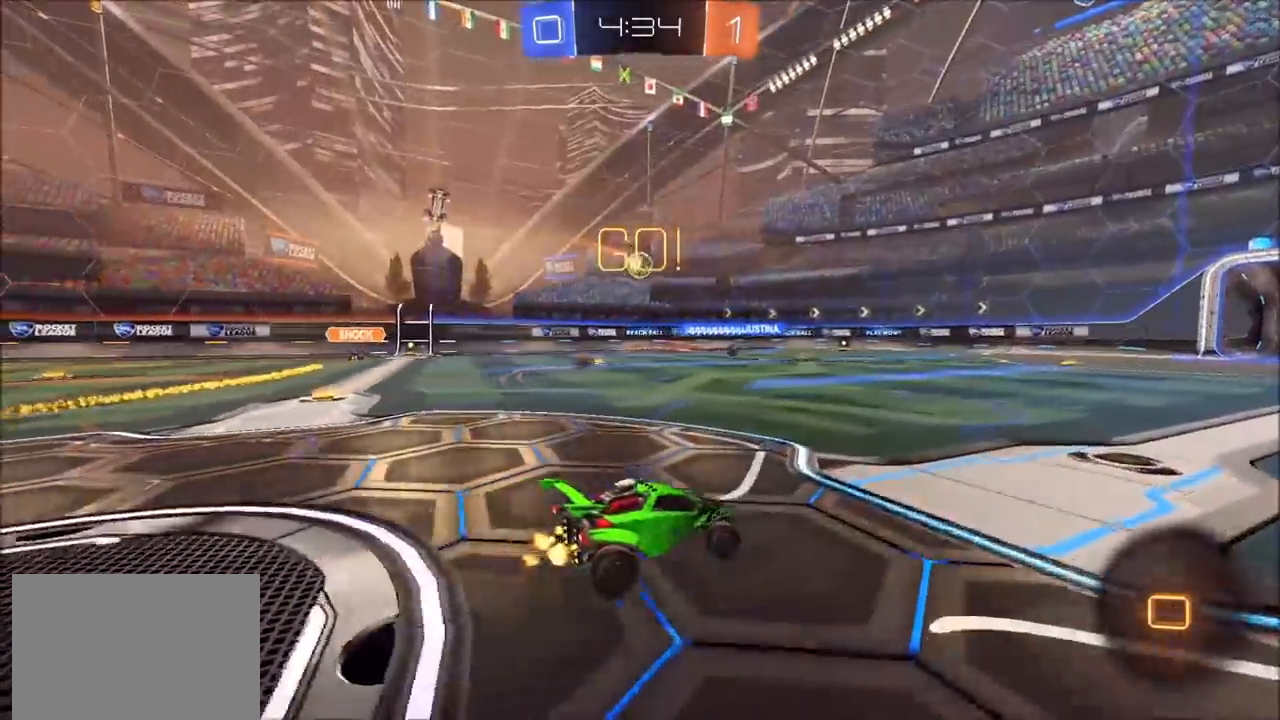
{"buttons": ["R2"], "left_stick": "up-right", "events": [[17, "left_stick", "center"], [217, "TRIANGLE", "down"], [300, "left_stick", "up-right"], [333, "TRIANGLE", "up"]]}
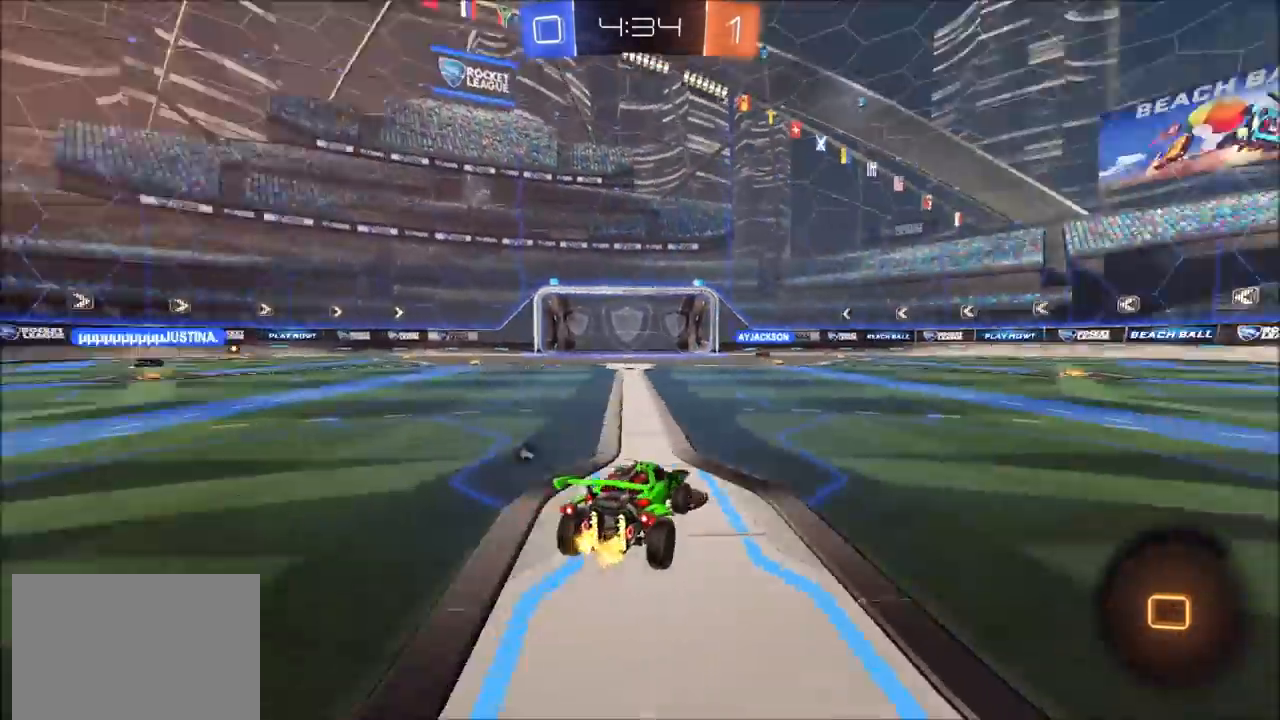
{"buttons": ["CROSS", "TRIANGLE", "L1", "R2"], "left_stick": "up", "events": [[283, "left_stick", "up"], [333, "CROSS", "down"], [350, "L1", "down"], [383, "CROSS", "up"], [433, "CROSS", "down"], [500, "TRIANGLE", "down"]]}
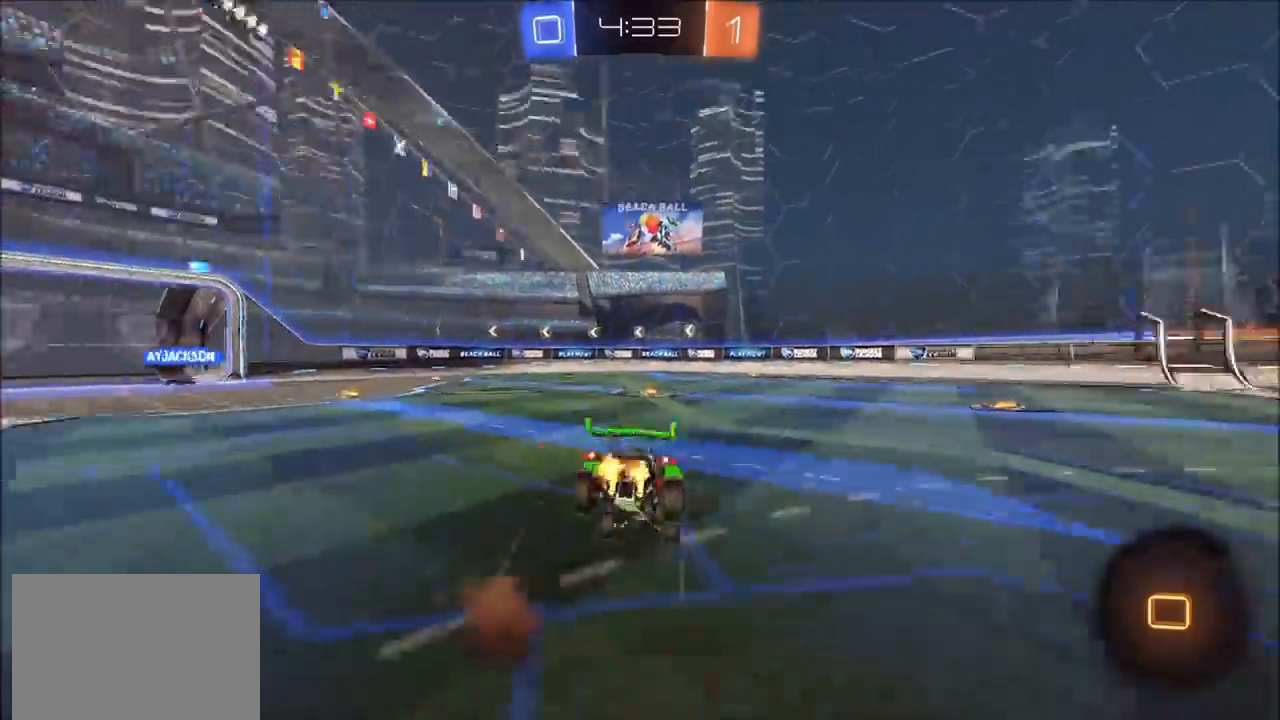
{"buttons": ["R2"], "left_stick": "left", "events": [[17, "CROSS", "up"], [50, "L1", "up"], [150, "left_stick", "center"], [167, "TRIANGLE", "up"], [383, "left_stick", "left"]]}
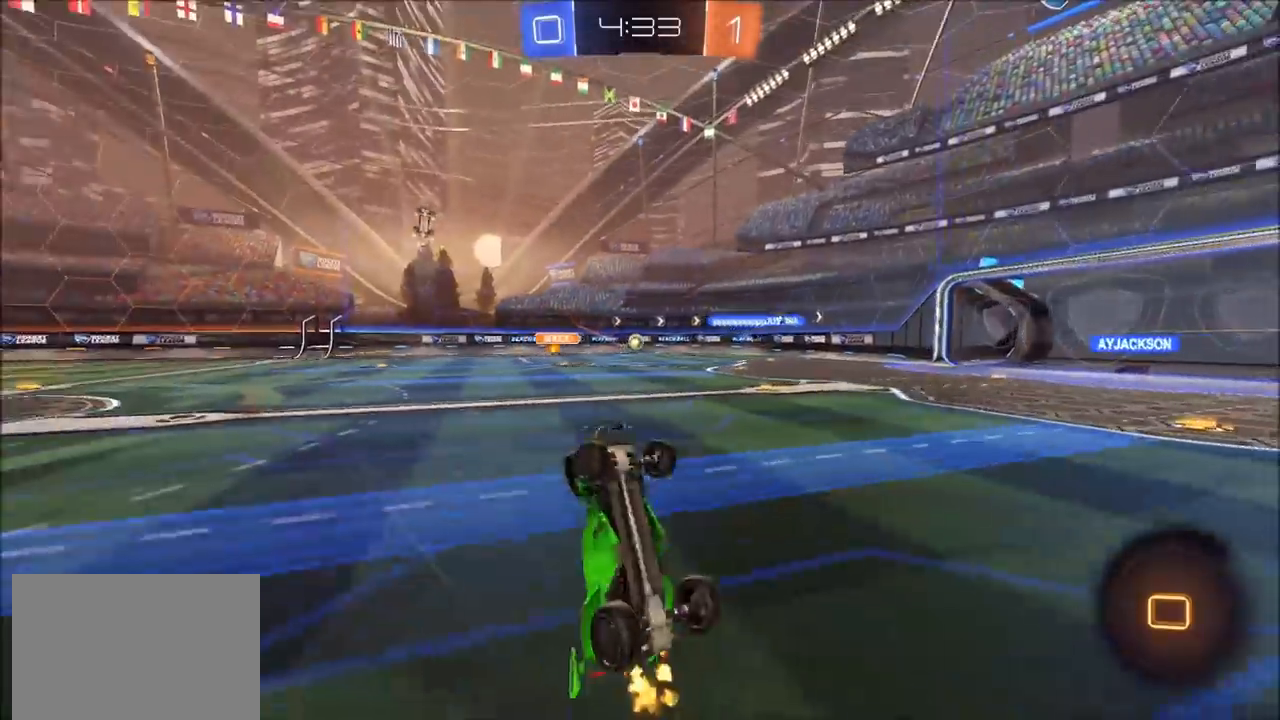
{"buttons": ["L1", "R2"], "left_stick": "left", "events": [[500, "L1", "down"]]}
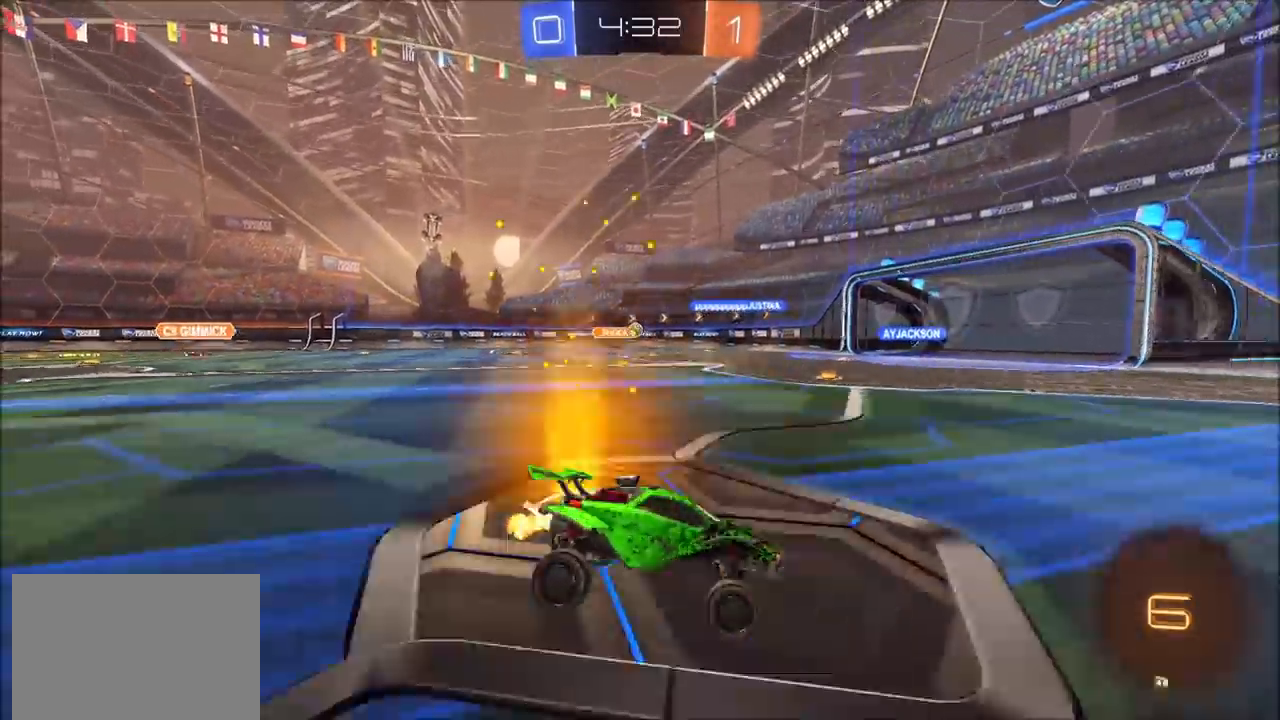
{"buttons": ["R2"], "left_stick": "left", "events": [[100, "L1", "up"], [250, "L1", "down"], [317, "L1", "up"]]}
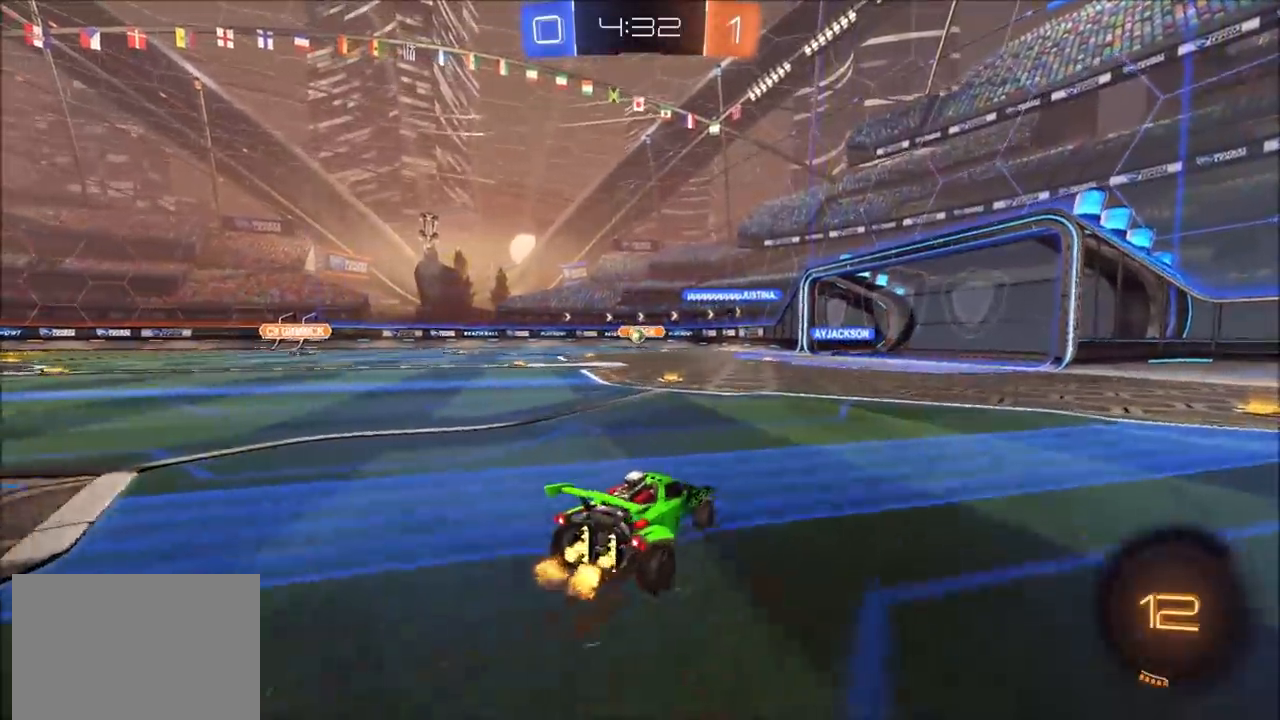
{"buttons": ["R2"], "left_stick": "up-right", "events": [[217, "left_stick", "center"], [483, "left_stick", "up-right"]]}